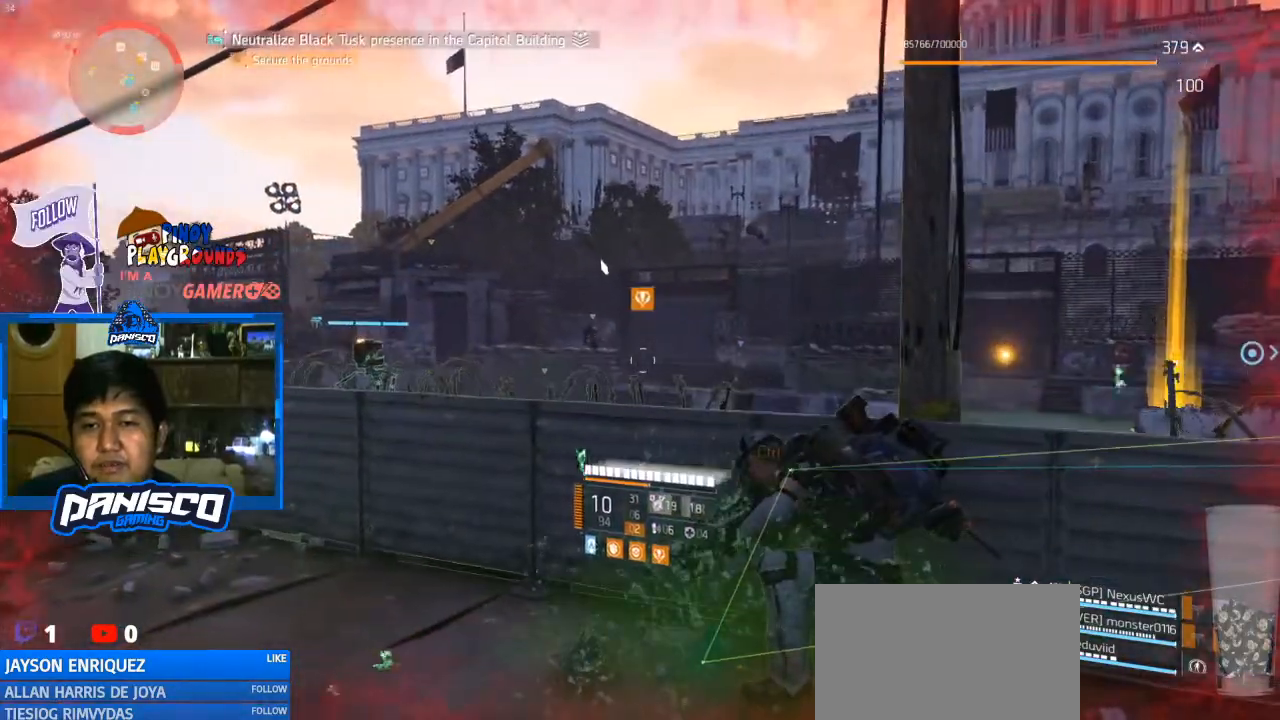
Gameplay with keyboard and mouse; each line is a JSON object with the keys and mouse buttons held at the frame after it. "events" lists presses ("down") and releases ("up") of "1", "2", "3", "4", "5", "a", "alt", "c", "caps_lock", "ctrl", "d", "e", "f", "g", "q", "r", "s", "shift", "space", "t", "tab", "v", "w", "x", "z", "mouse_left", "mouse_wheel" and "mouse_right" between this image and that frame as [ms after this image, input, new state], when the widget could be followed in between. "mouse_left", "mouse_wheel", "mouse_right" = the "left", "wheel", "right" buttons of the "mouse" list. No other keys are recorded. "wheel" means that the mouse wheel is clicked or scrolled. Not read: mouse_move.
{"keys": [], "mouse": ["right"], "events": [[400, "mouse_right", "down"]]}
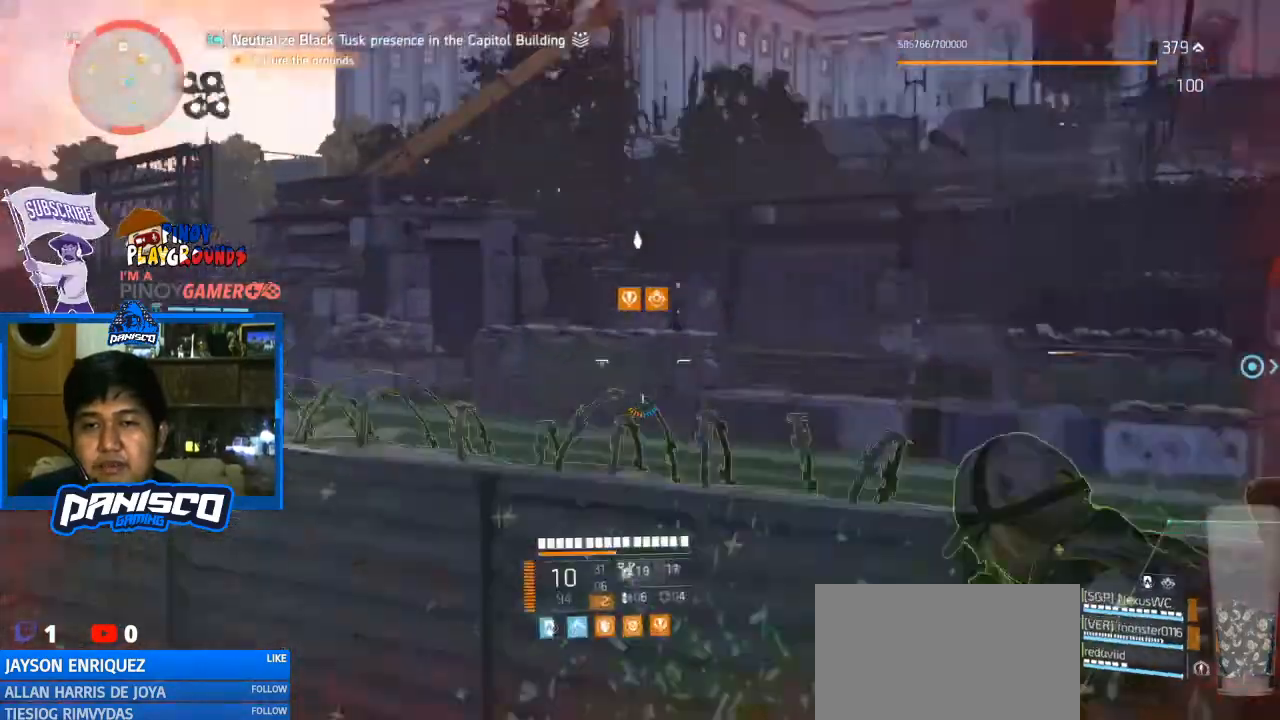
{"keys": [], "mouse": ["right"], "events": []}
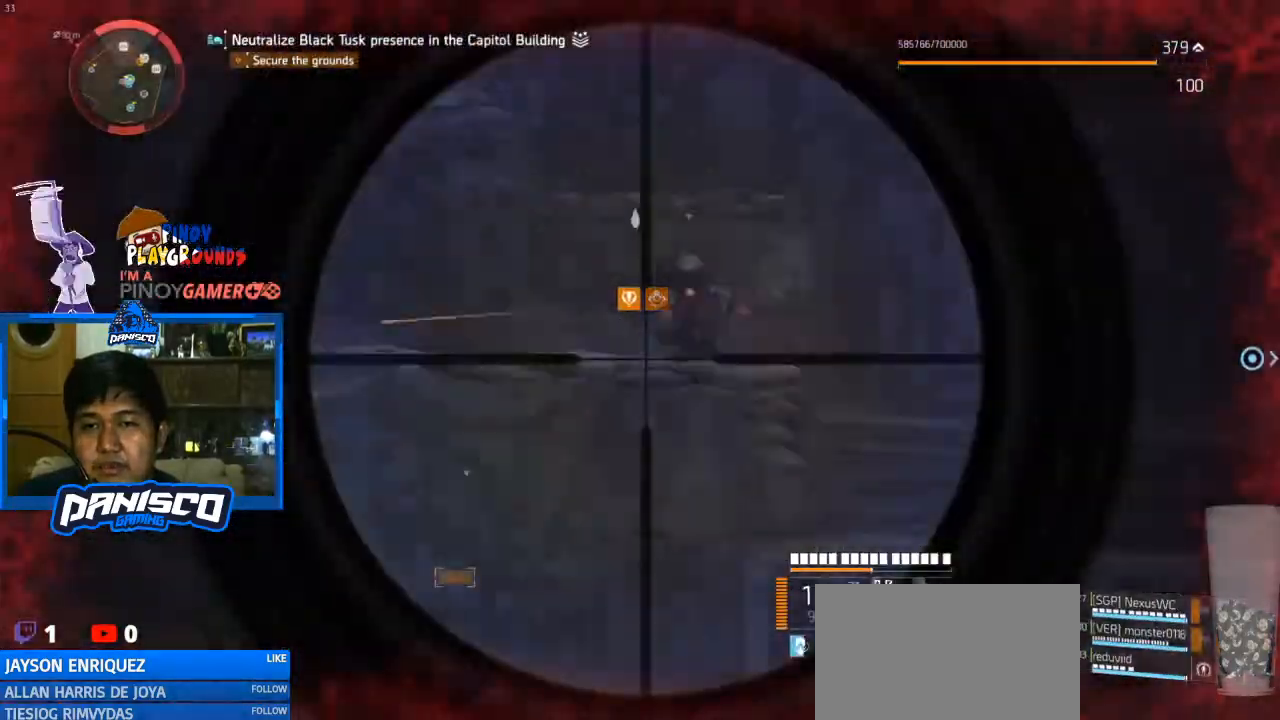
{"keys": [], "mouse": ["right"], "events": []}
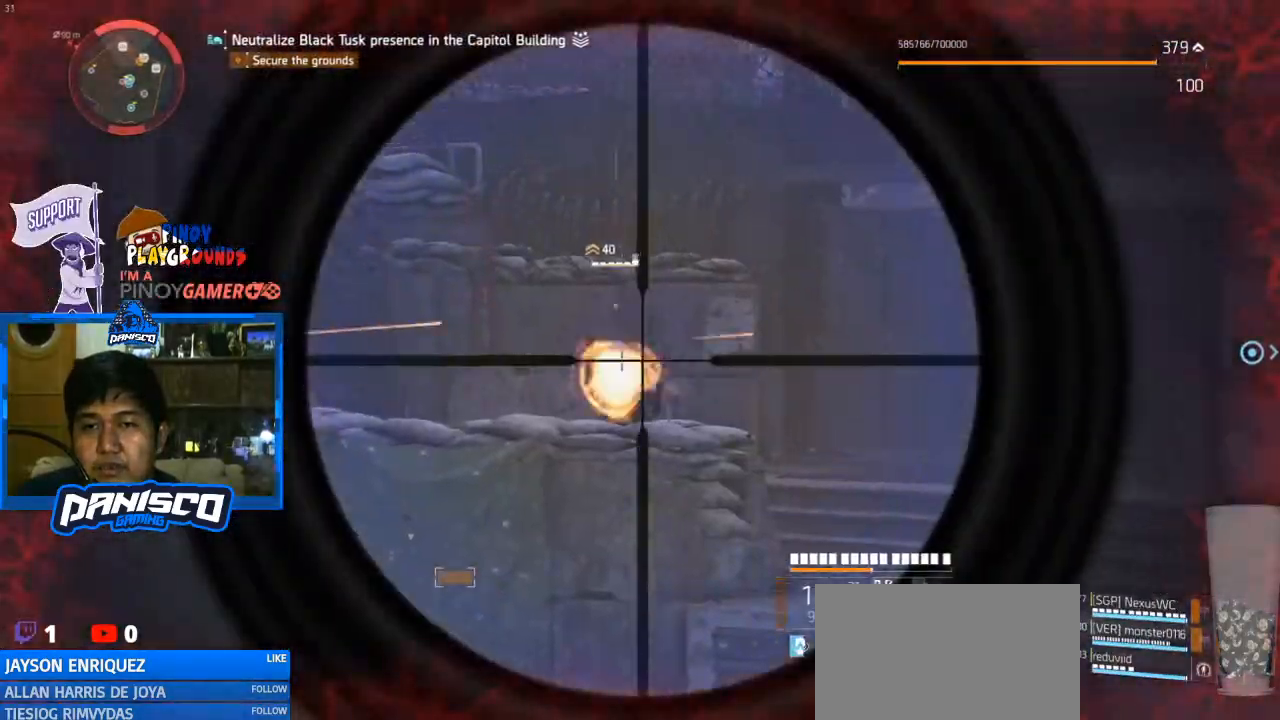
{"keys": ["d"], "mouse": [], "events": [[133, "mouse_left", "down"], [267, "mouse_left", "up"], [333, "mouse_right", "up"], [500, "d", "down"]]}
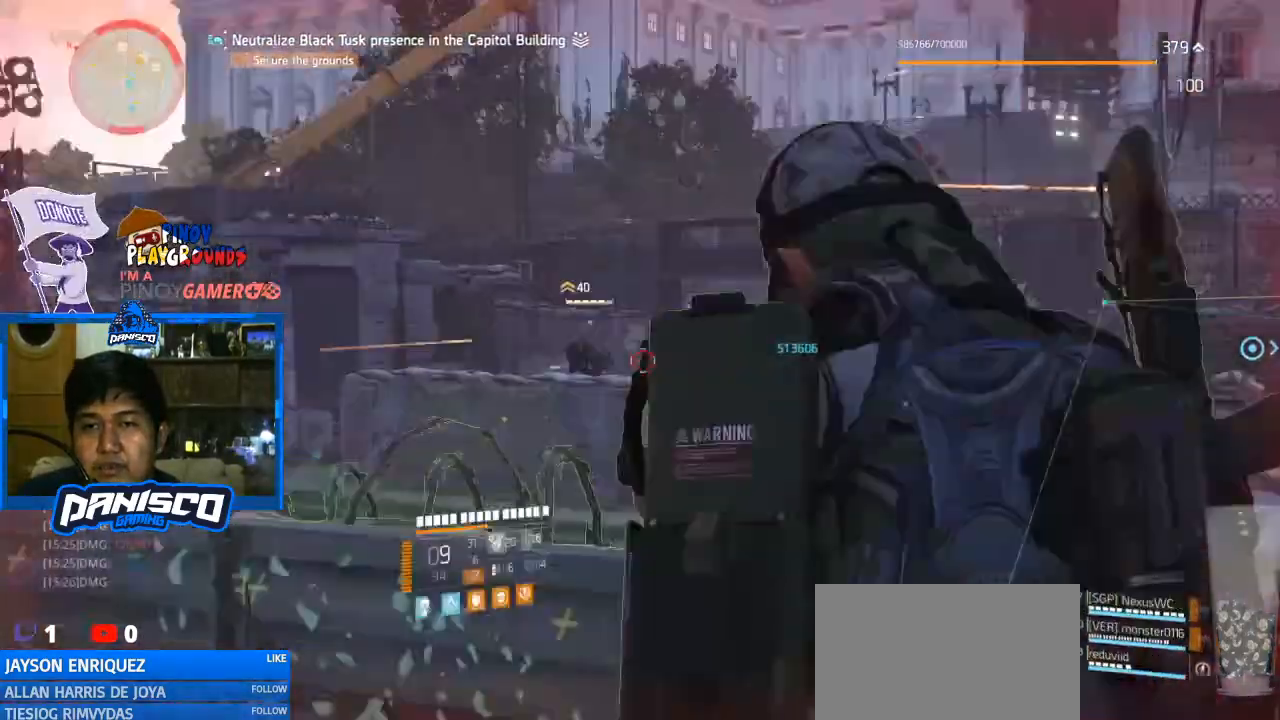
{"keys": ["d"], "mouse": [], "events": []}
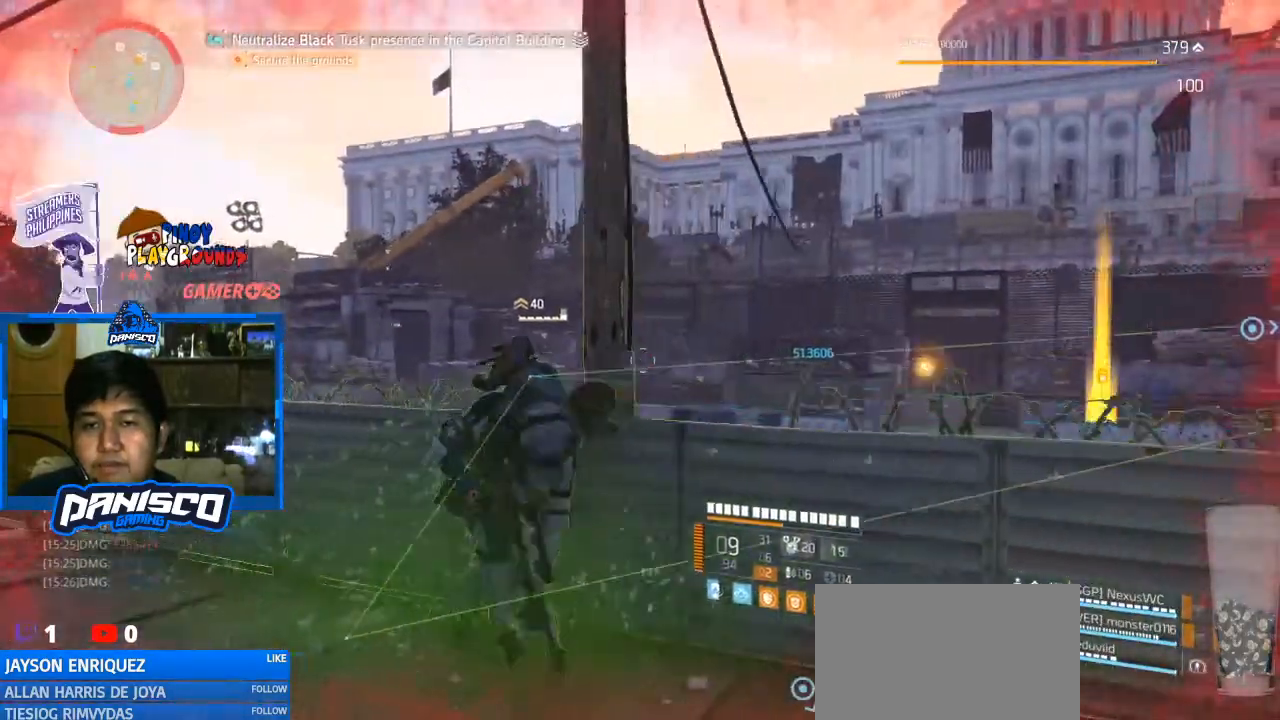
{"keys": ["a"], "mouse": [], "events": [[100, "d", "up"], [133, "a", "down"]]}
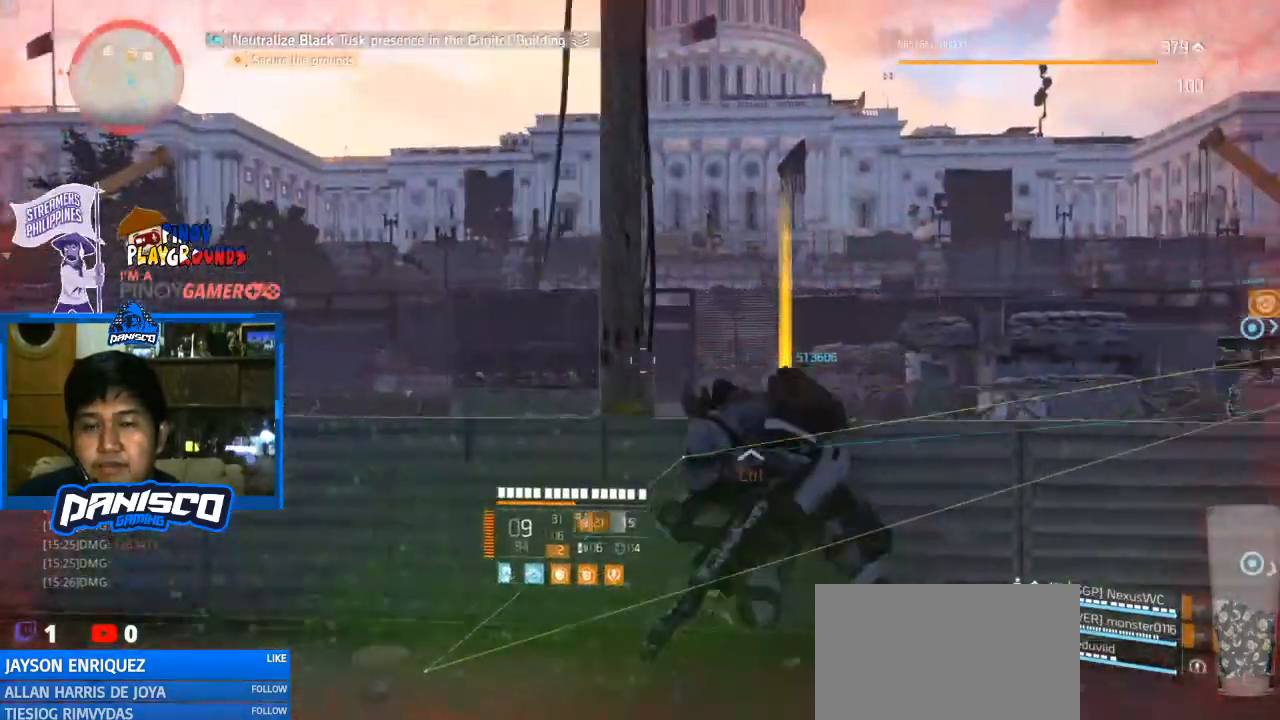
{"keys": ["a"], "mouse": [], "events": []}
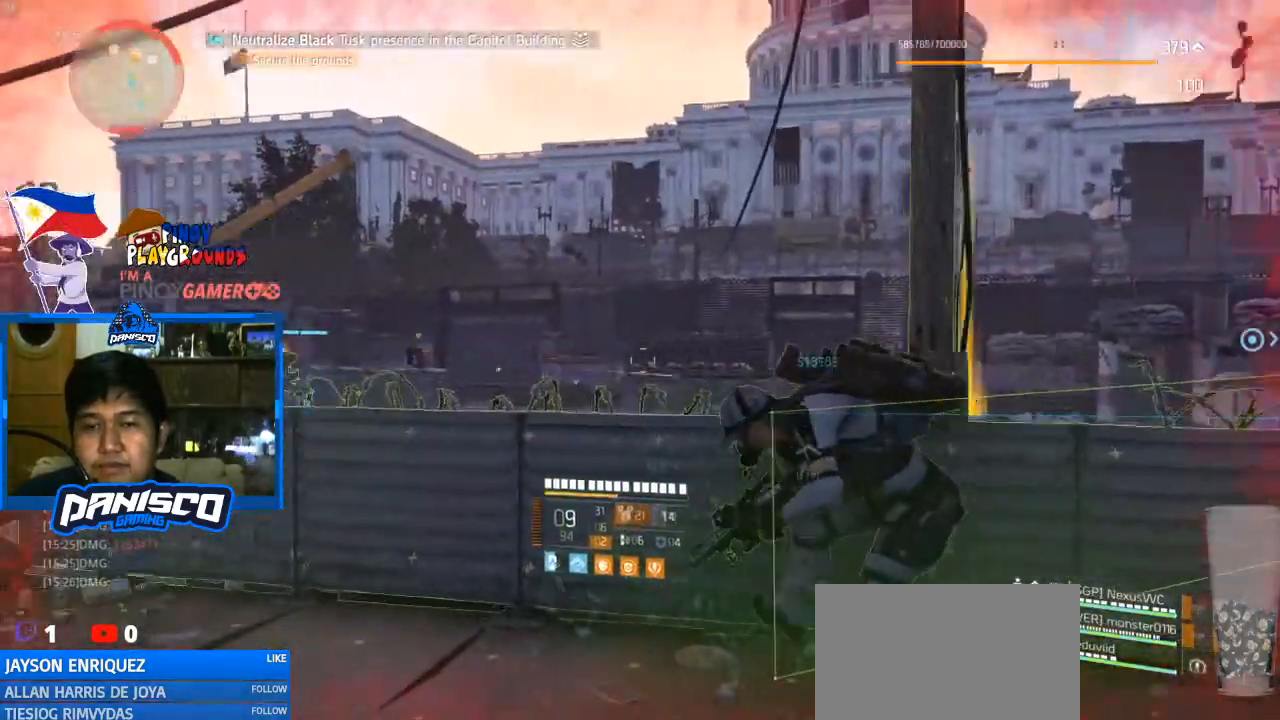
{"keys": ["d"], "mouse": [], "events": [[267, "a", "up"], [400, "d", "down"]]}
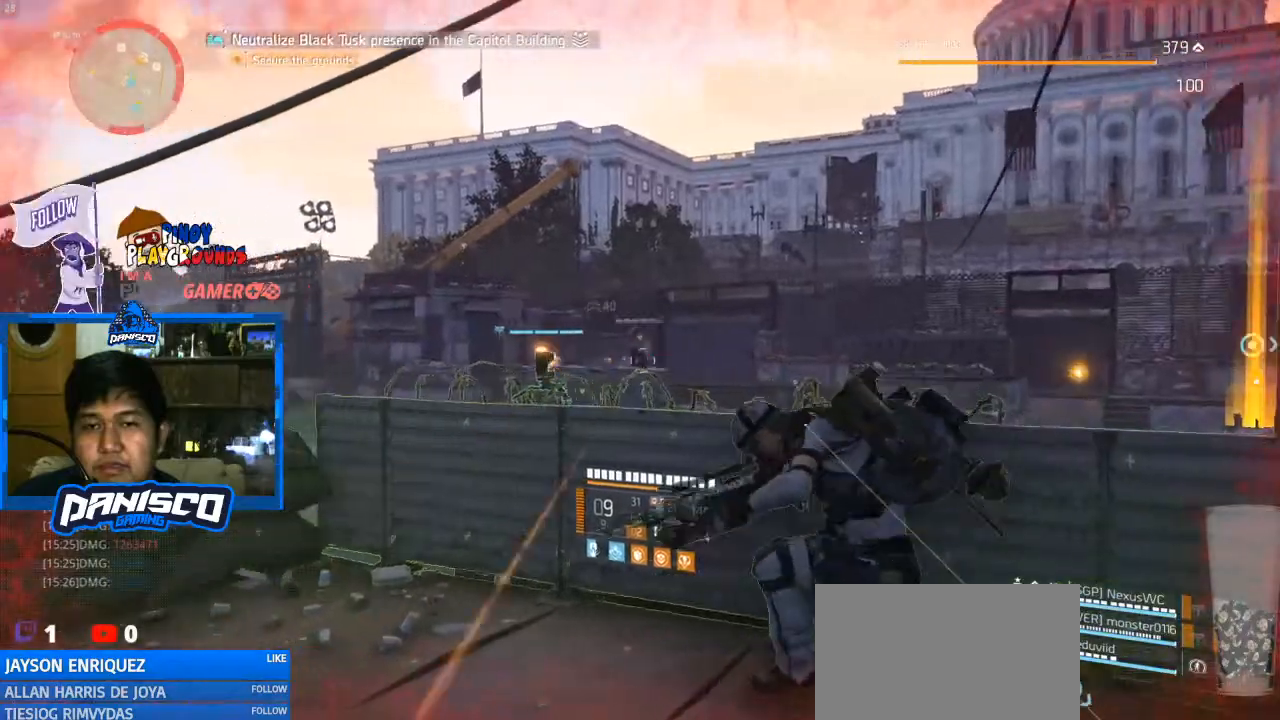
{"keys": [], "mouse": [], "events": [[100, "d", "up"]]}
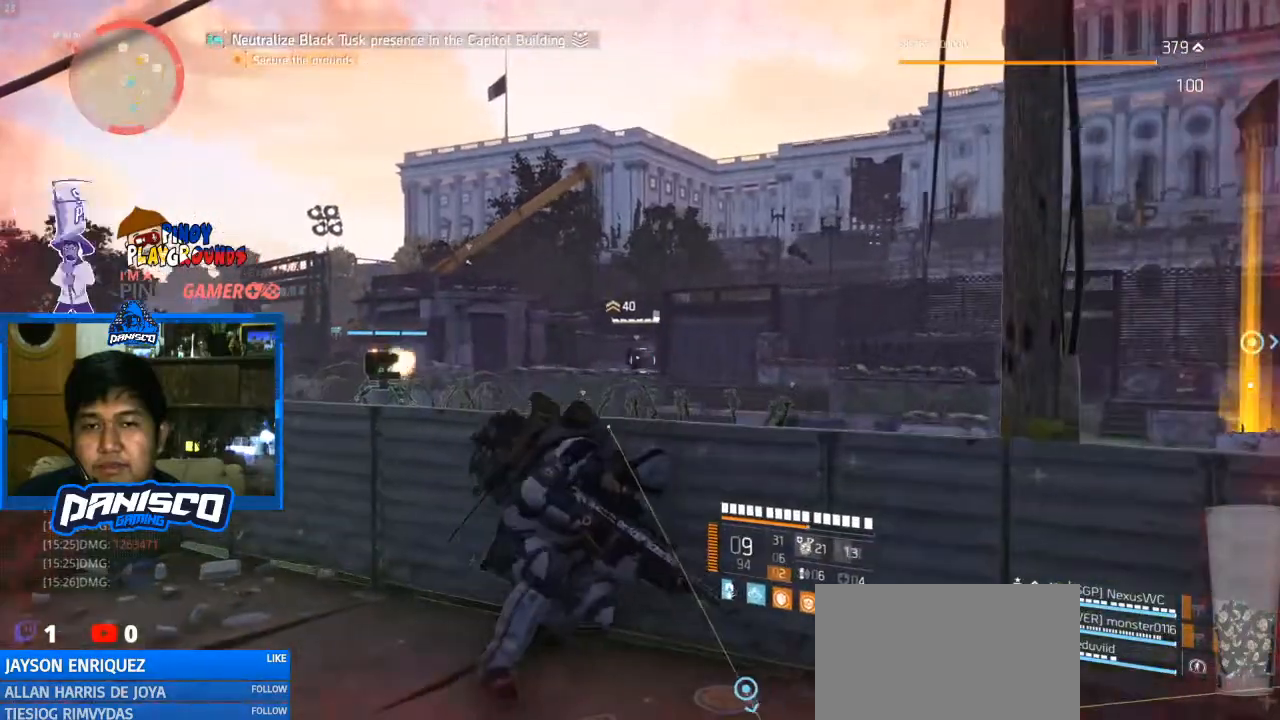
{"keys": [], "mouse": ["right"], "events": [[133, "mouse_right", "down"]]}
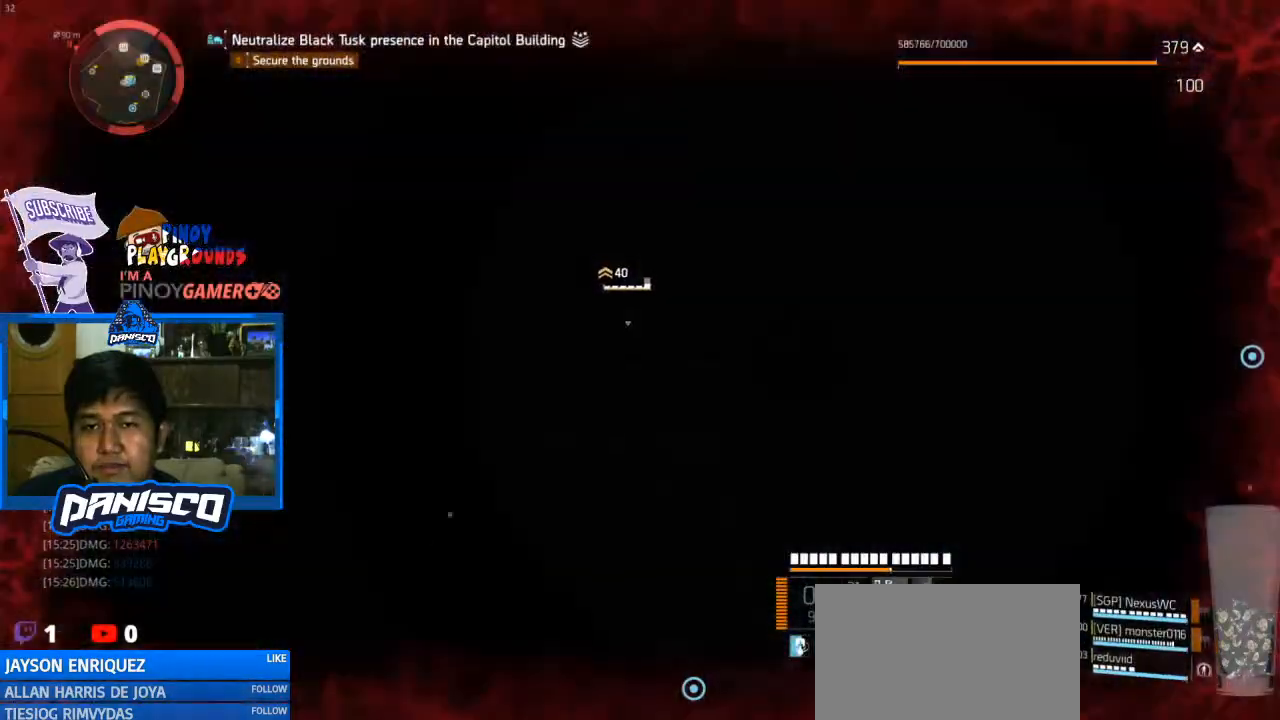
{"keys": [], "mouse": ["left", "right"], "events": [[367, "mouse_left", "down"]]}
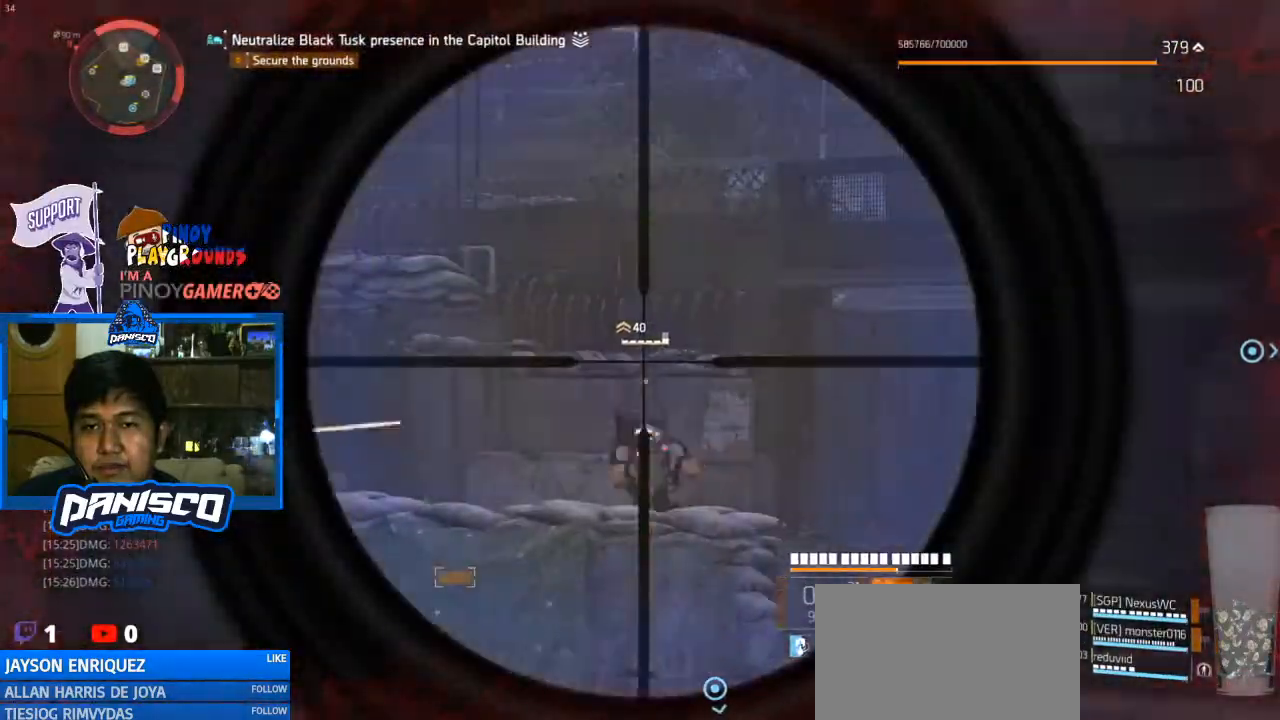
{"keys": ["d"], "mouse": [], "events": [[67, "mouse_left", "up"], [100, "mouse_right", "up"], [133, "d", "down"]]}
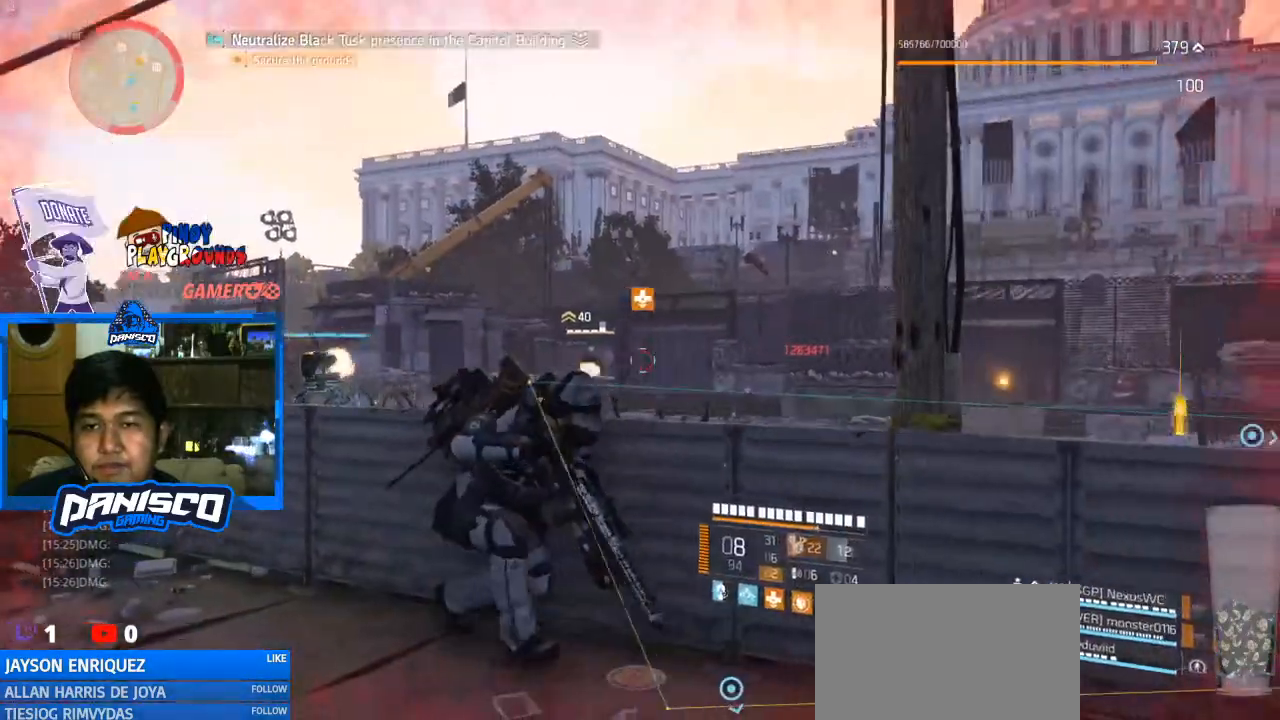
{"keys": ["d"], "mouse": [], "events": []}
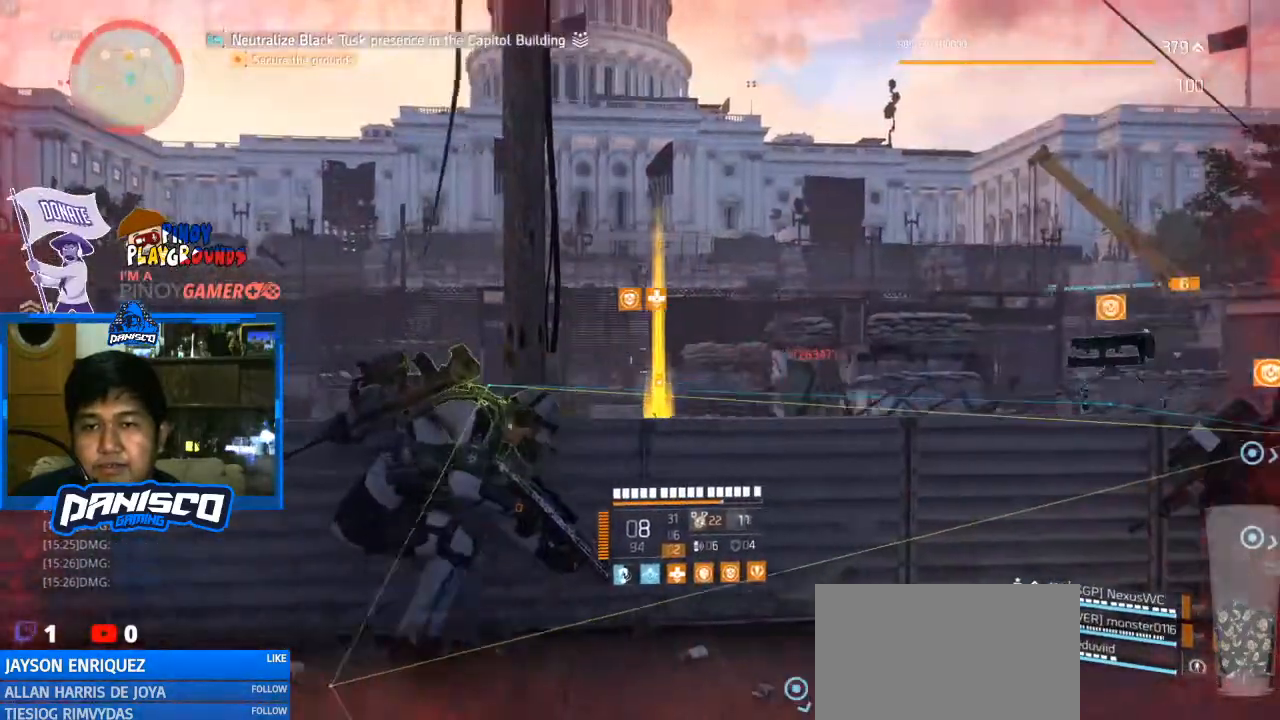
{"keys": ["e"], "mouse": [], "events": [[133, "a", "down"], [133, "d", "up"], [400, "a", "up"], [500, "e", "down"]]}
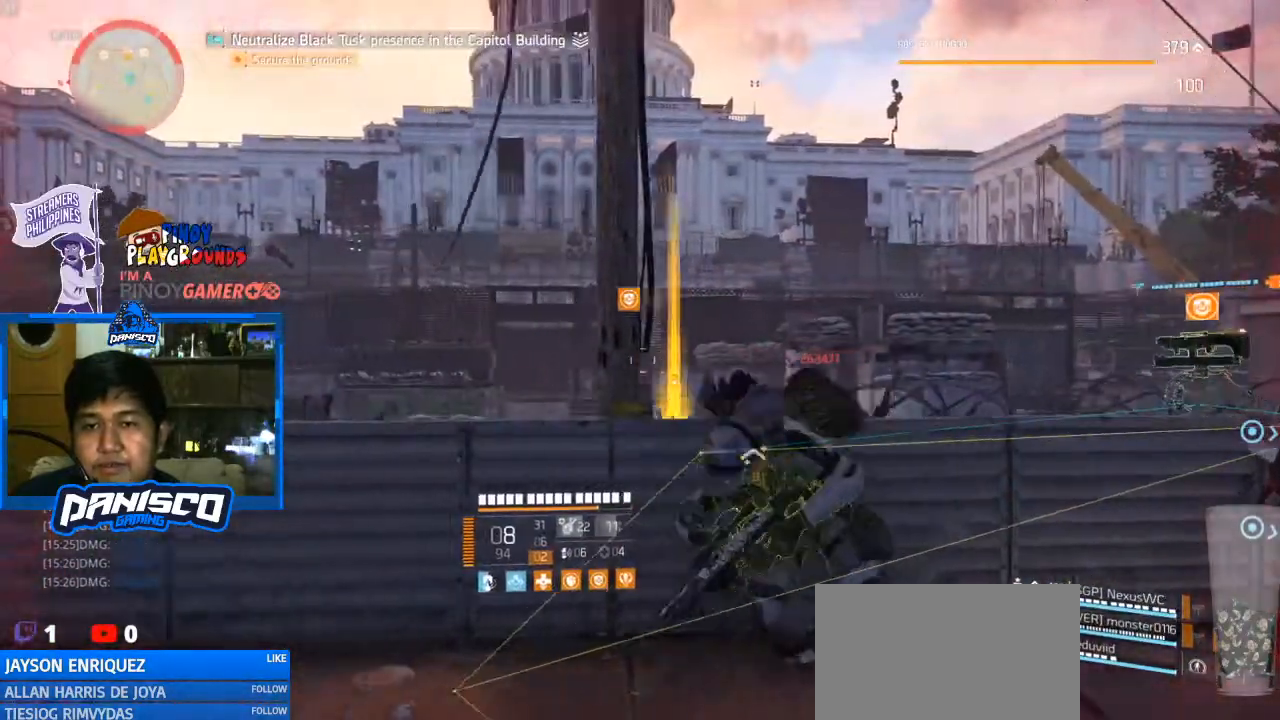
{"keys": ["d"], "mouse": [], "events": [[100, "e", "up"], [167, "e", "down"], [200, "e", "up"], [333, "d", "down"]]}
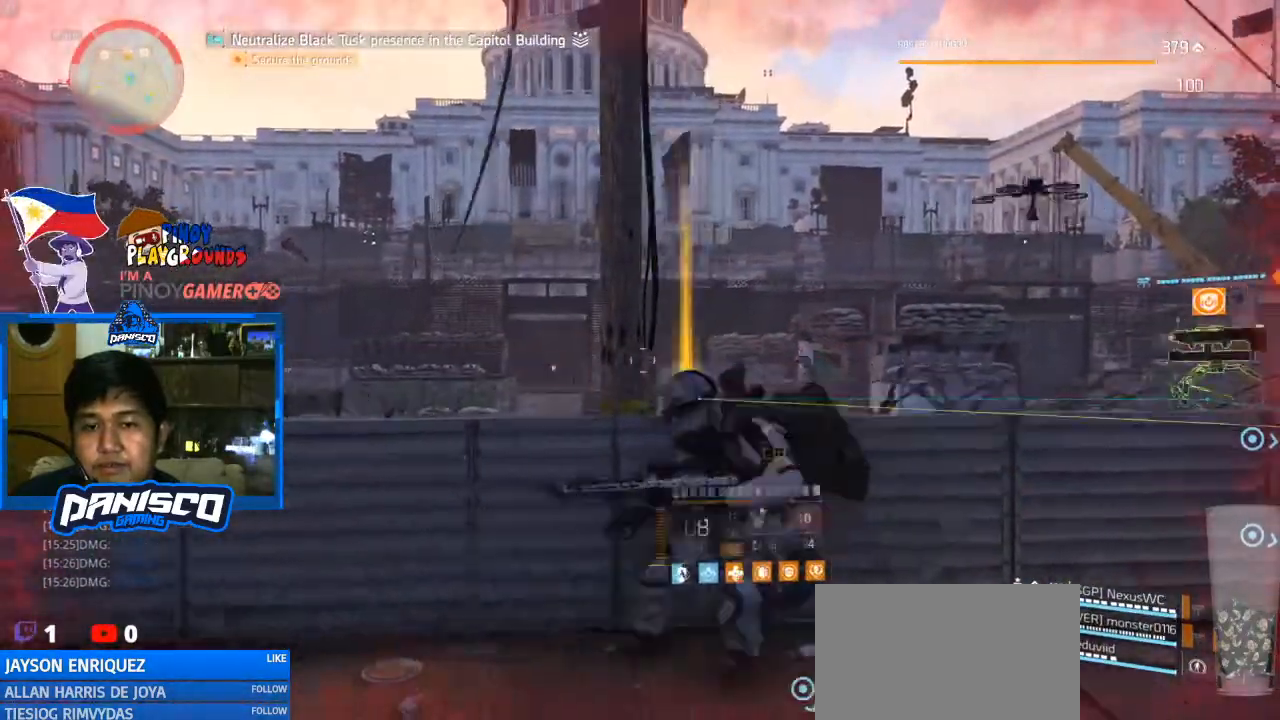
{"keys": [], "mouse": [], "events": [[133, "d", "up"]]}